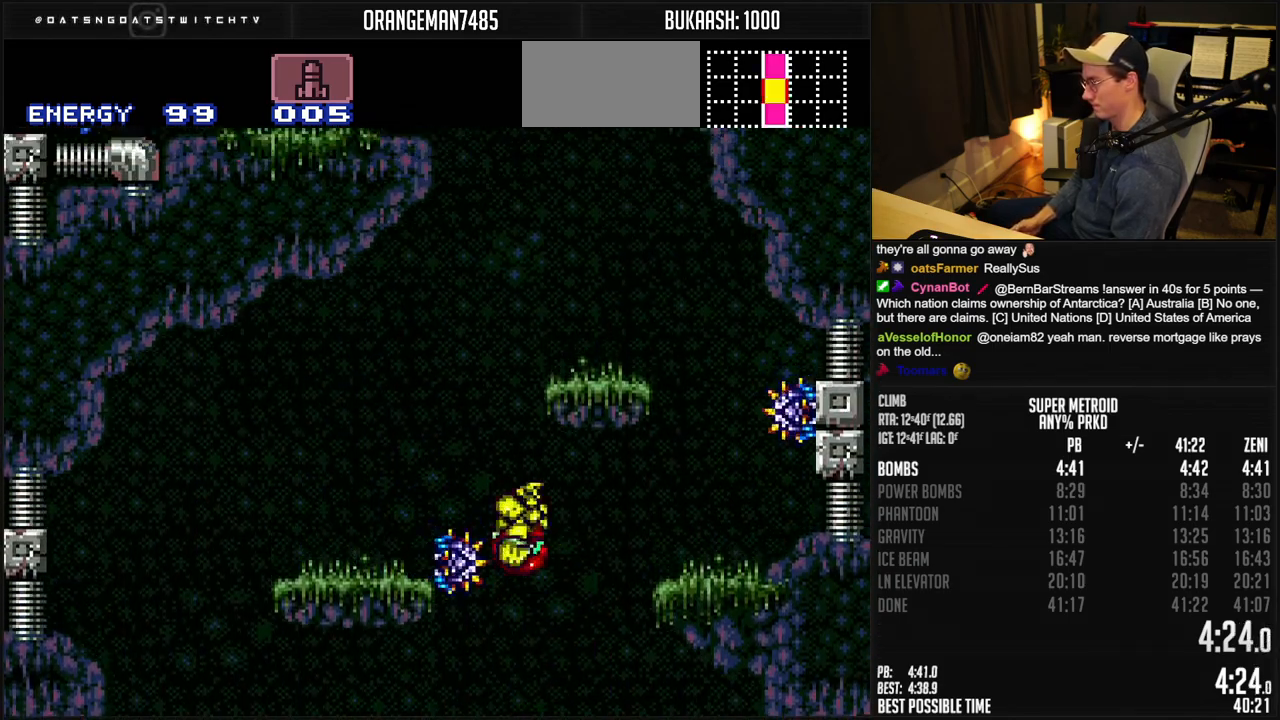
Gameplay with a controller (Nintendo layout); each line is a JSON object with the inputs held at the frame after it. "events" lists button and stick changes between this image and that frame as [ms after this image, input, new state], when the widget could be followed in between. Not read: L1 L3 R3.
{"buttons": ["A"], "events": [[33, "DPAD_LEFT", "down"], [150, "DPAD_RIGHT", "up"], [283, "A", "up"], [317, "A", "down"], [417, "DPAD_LEFT", "up"]]}
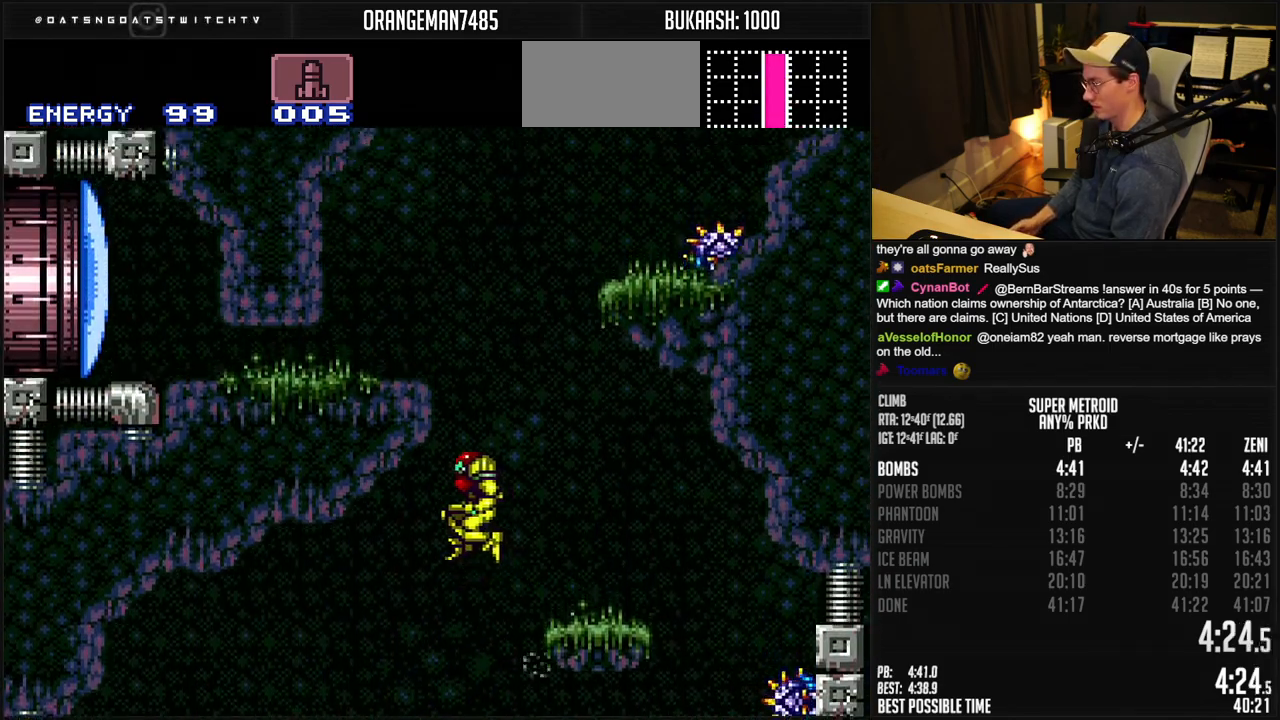
{"buttons": ["A", "DPAD_RIGHT"], "events": [[133, "DPAD_RIGHT", "down"], [150, "A", "up"], [200, "A", "down"]]}
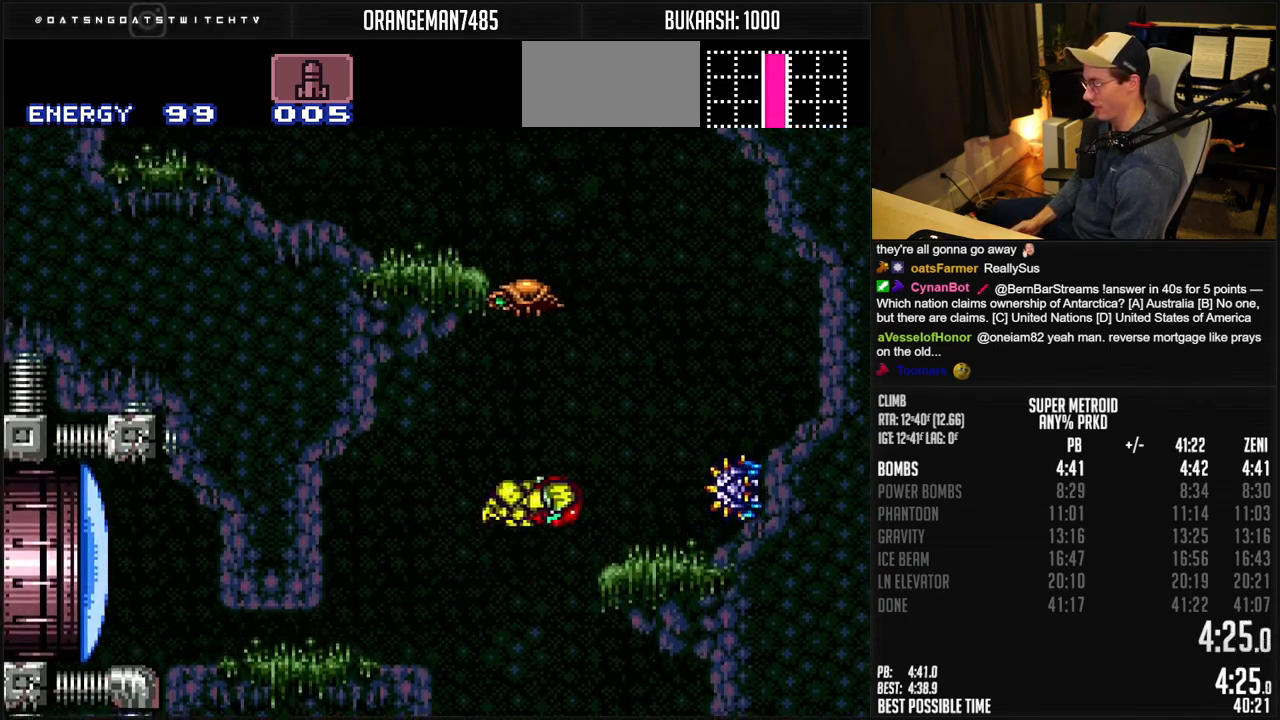
{"buttons": ["A", "DPAD_LEFT"], "events": [[33, "A", "up"], [200, "DPAD_RIGHT", "up"], [250, "DPAD_LEFT", "down"], [300, "A", "down"]]}
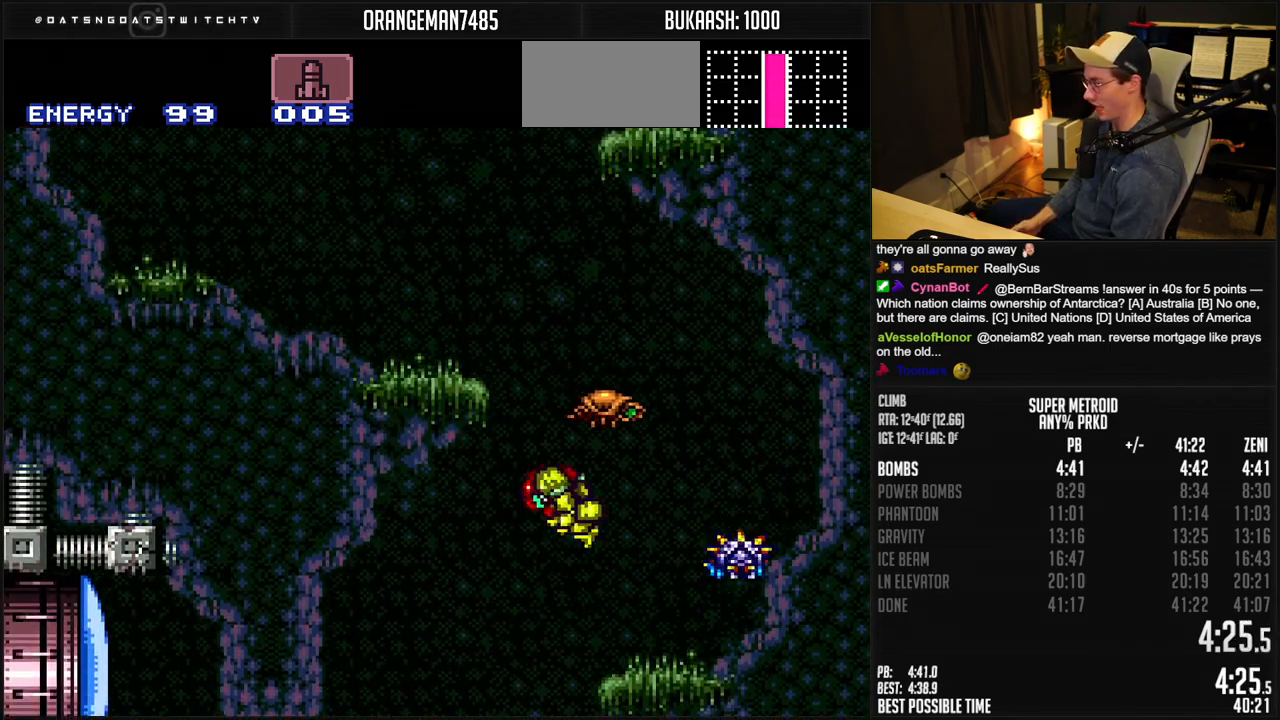
{"buttons": ["A", "DPAD_LEFT"], "events": [[283, "A", "up"], [383, "A", "down"]]}
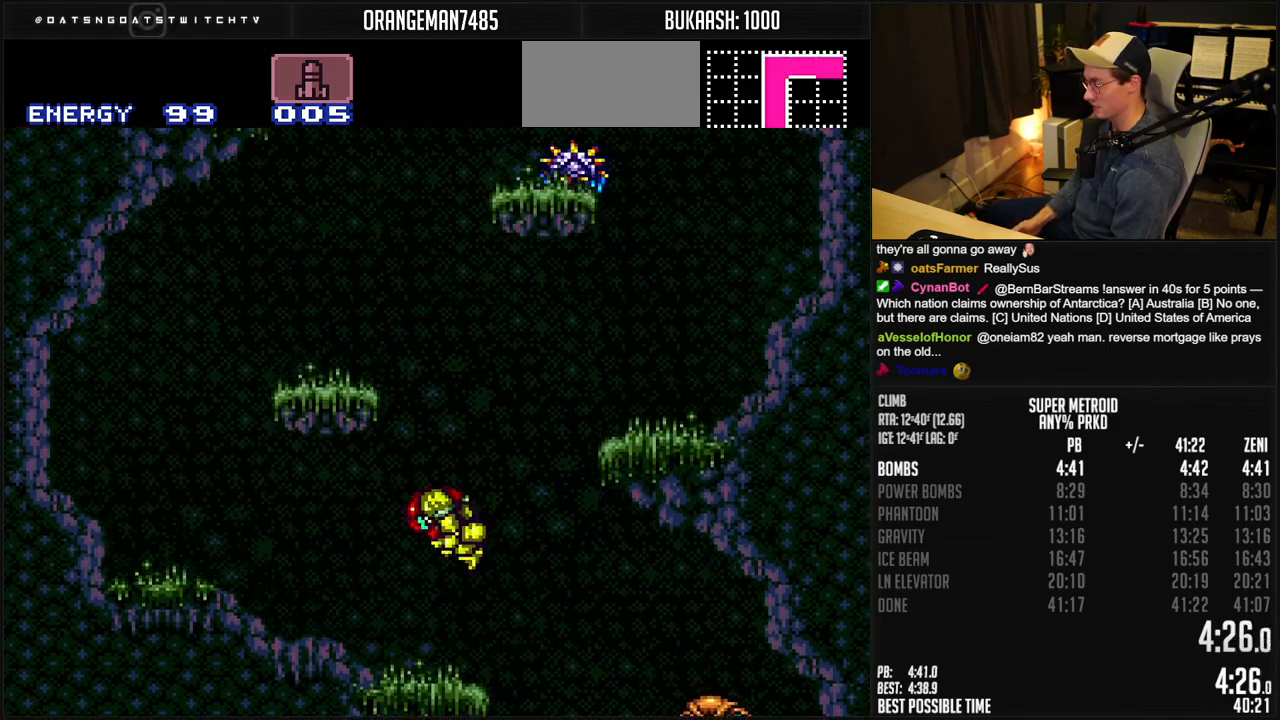
{"buttons": ["A", "DPAD_LEFT"], "events": [[300, "A", "up"], [400, "A", "down"]]}
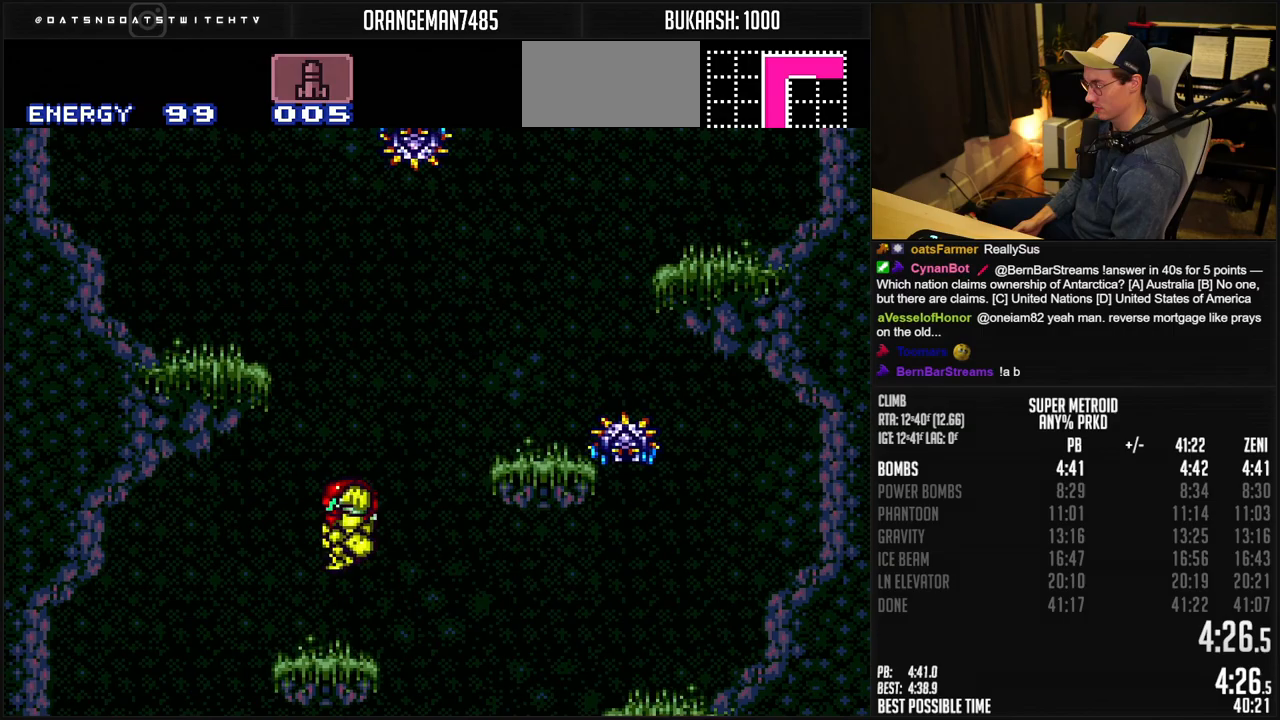
{"buttons": ["A", "DPAD_LEFT"], "events": [[350, "A", "up"], [467, "A", "down"]]}
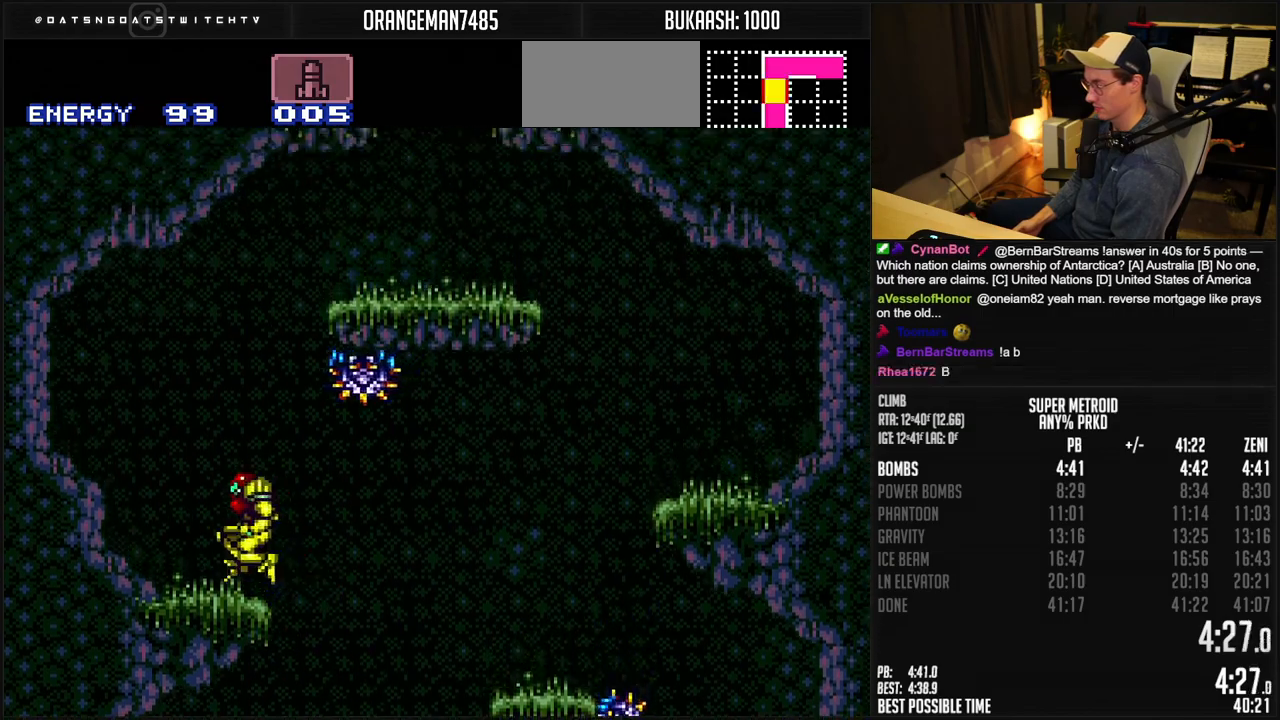
{"buttons": ["B", "DPAD_RIGHT"], "events": [[50, "DPAD_RIGHT", "down"], [83, "DPAD_LEFT", "up"], [400, "B", "down"], [433, "A", "up"]]}
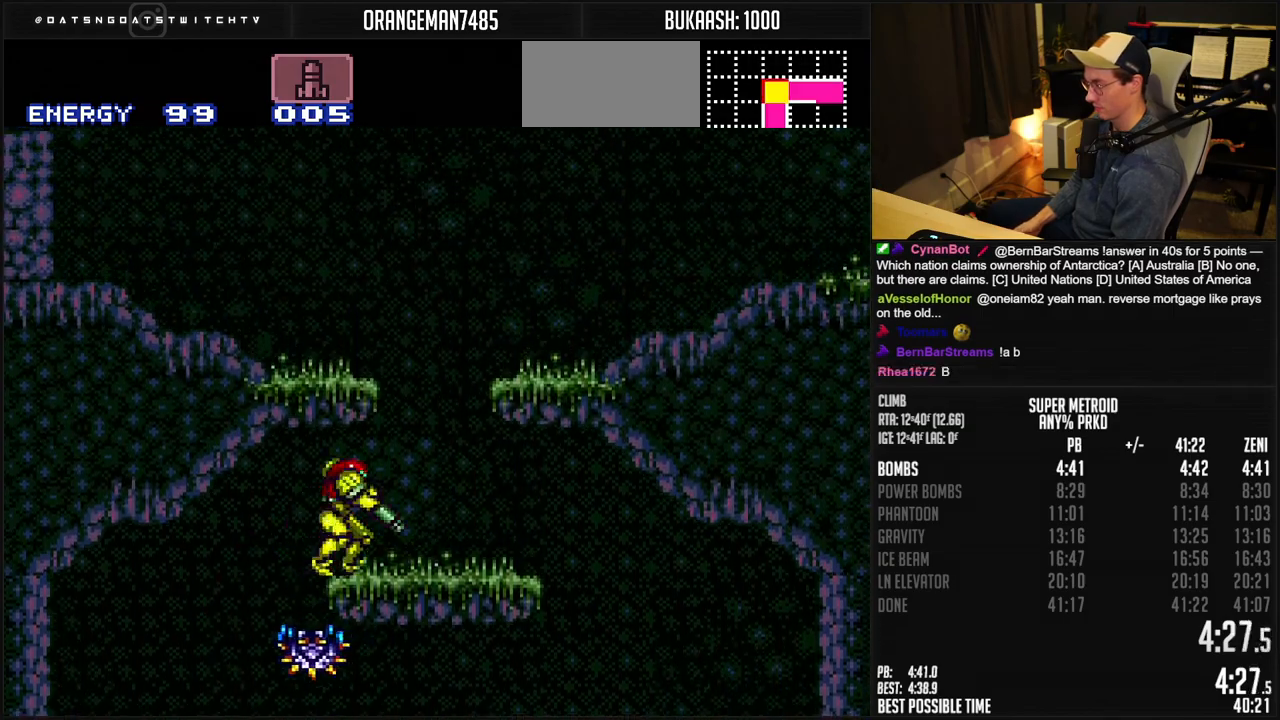
{"buttons": ["B", "DPAD_RIGHT"], "events": [[183, "A", "down"], [400, "DPAD_DOWN", "down"], [400, "DPAD_RIGHT", "up"], [433, "A", "up"], [500, "DPAD_DOWN", "up"], [500, "DPAD_RIGHT", "down"]]}
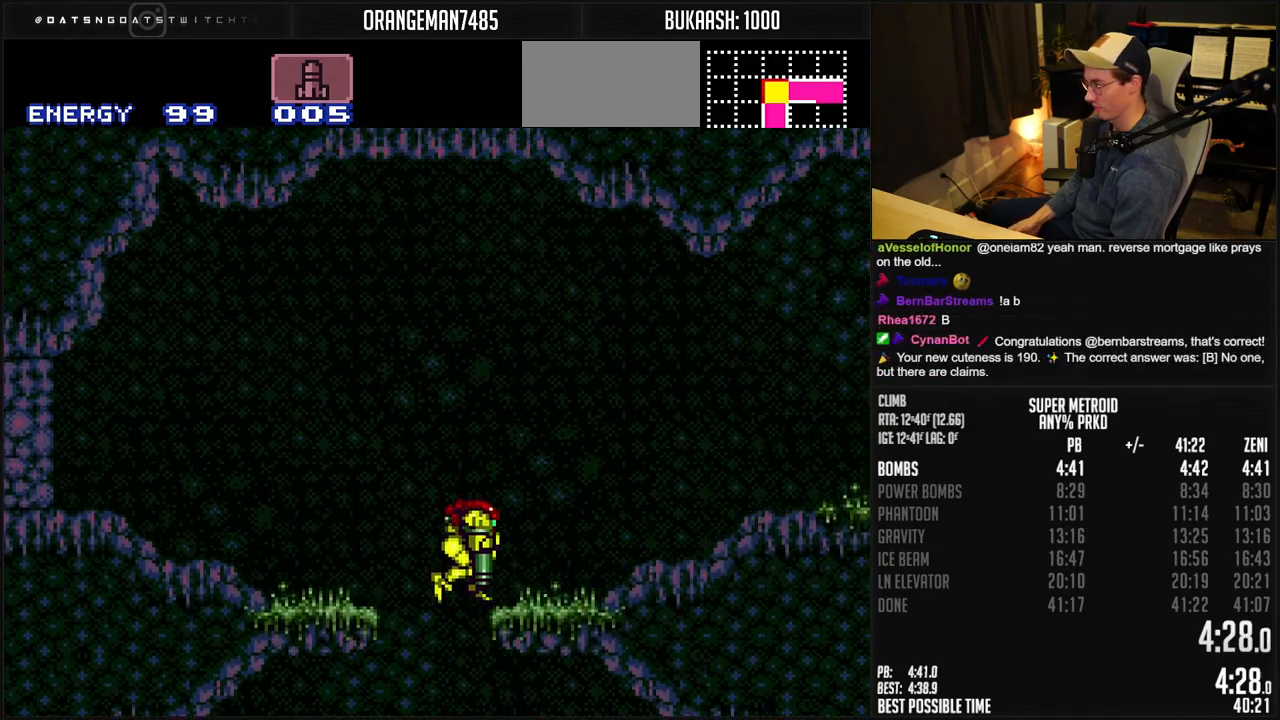
{"buttons": ["B", "DPAD_RIGHT"], "events": [[100, "R1", "down"], [200, "R1", "up"], [333, "R1", "down"], [383, "R1", "up"]]}
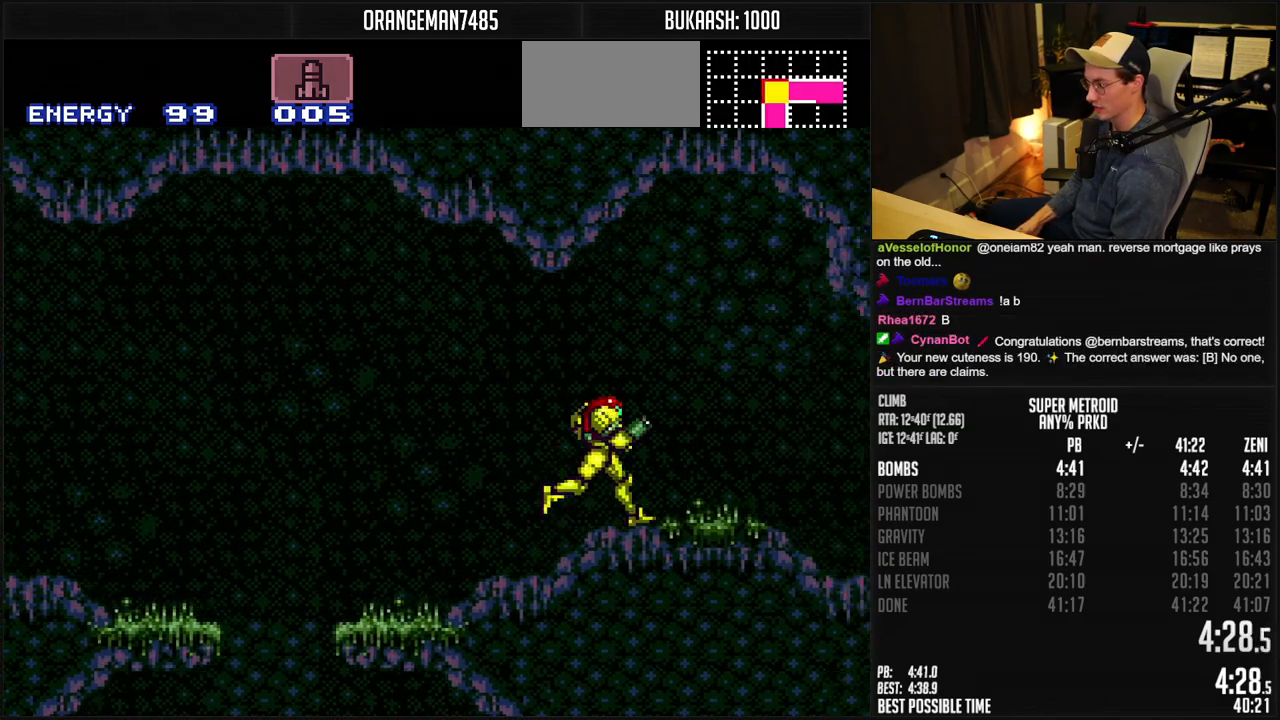
{"buttons": ["B", "DPAD_RIGHT"], "events": []}
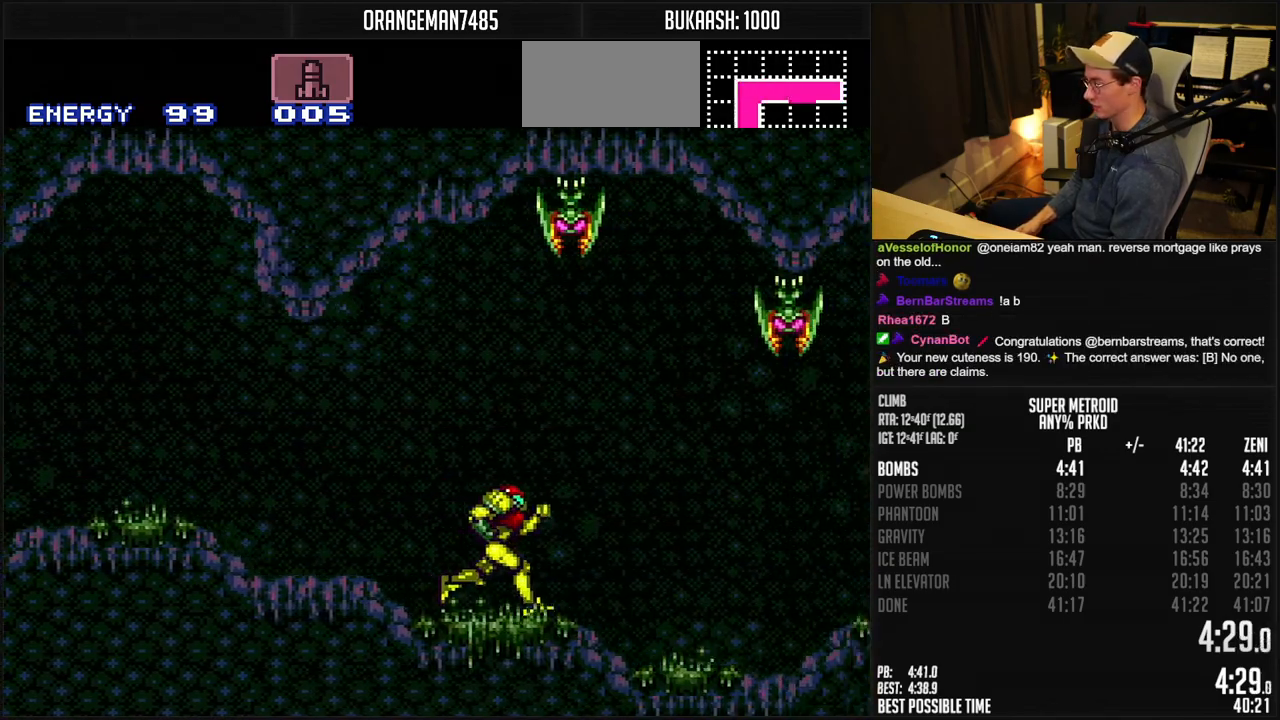
{"buttons": ["A", "B", "DPAD_DOWN"], "events": [[100, "A", "down"], [200, "A", "up"], [200, "B", "up"], [267, "A", "down"], [267, "B", "down"], [450, "DPAD_DOWN", "down"], [450, "DPAD_RIGHT", "up"]]}
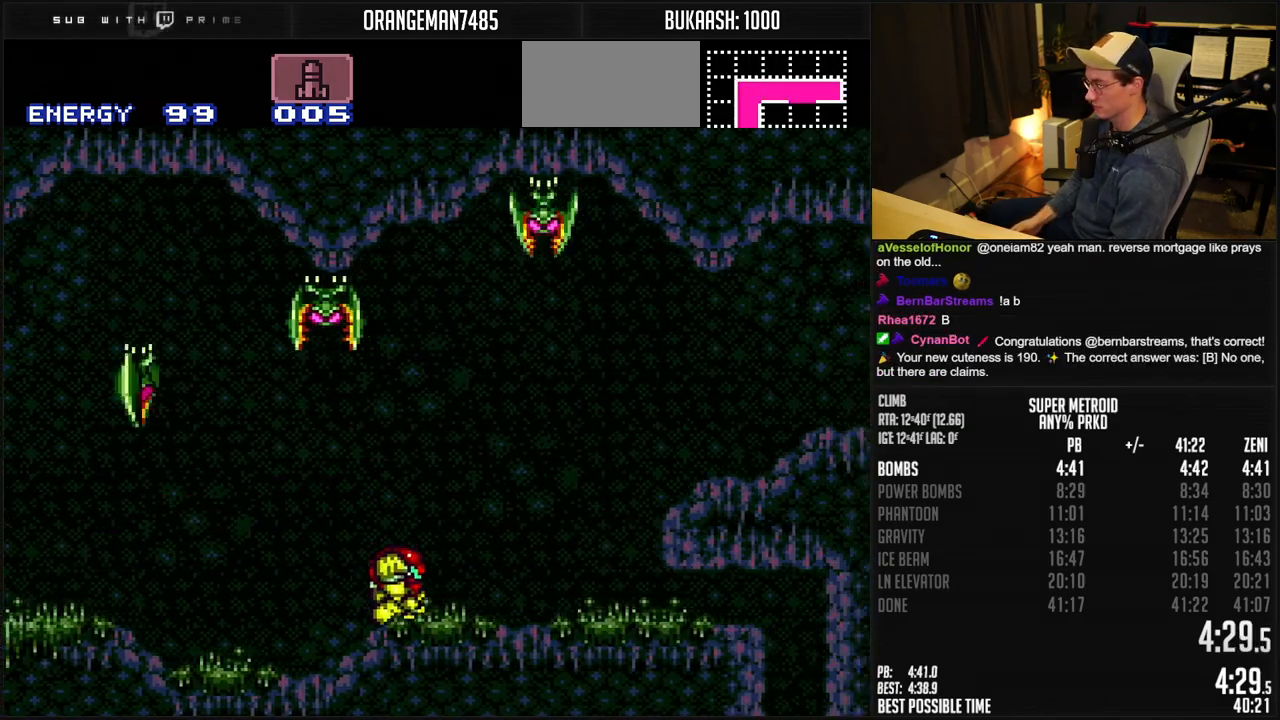
{"buttons": ["B", "X", "DPAD_RIGHT"], "events": [[33, "A", "up"], [50, "DPAD_DOWN", "up"], [50, "DPAD_RIGHT", "down"], [117, "X", "down"]]}
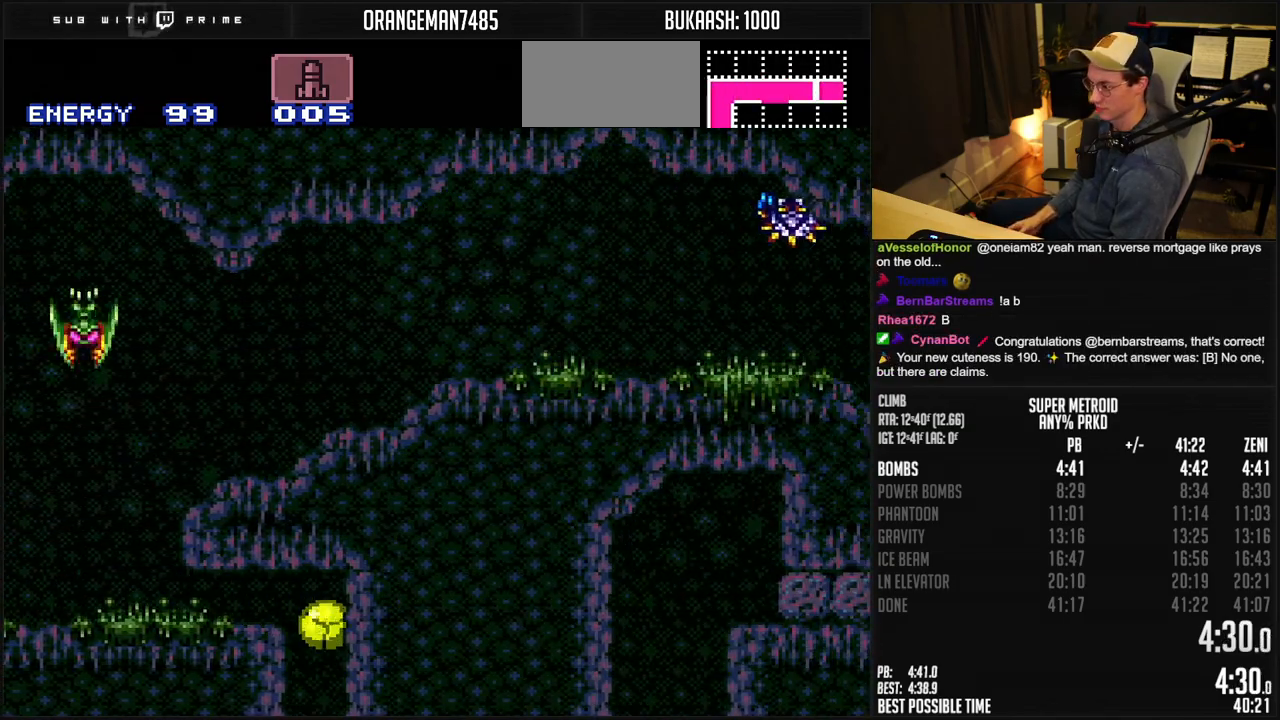
{"buttons": ["B", "X"], "events": [[317, "DPAD_RIGHT", "up"]]}
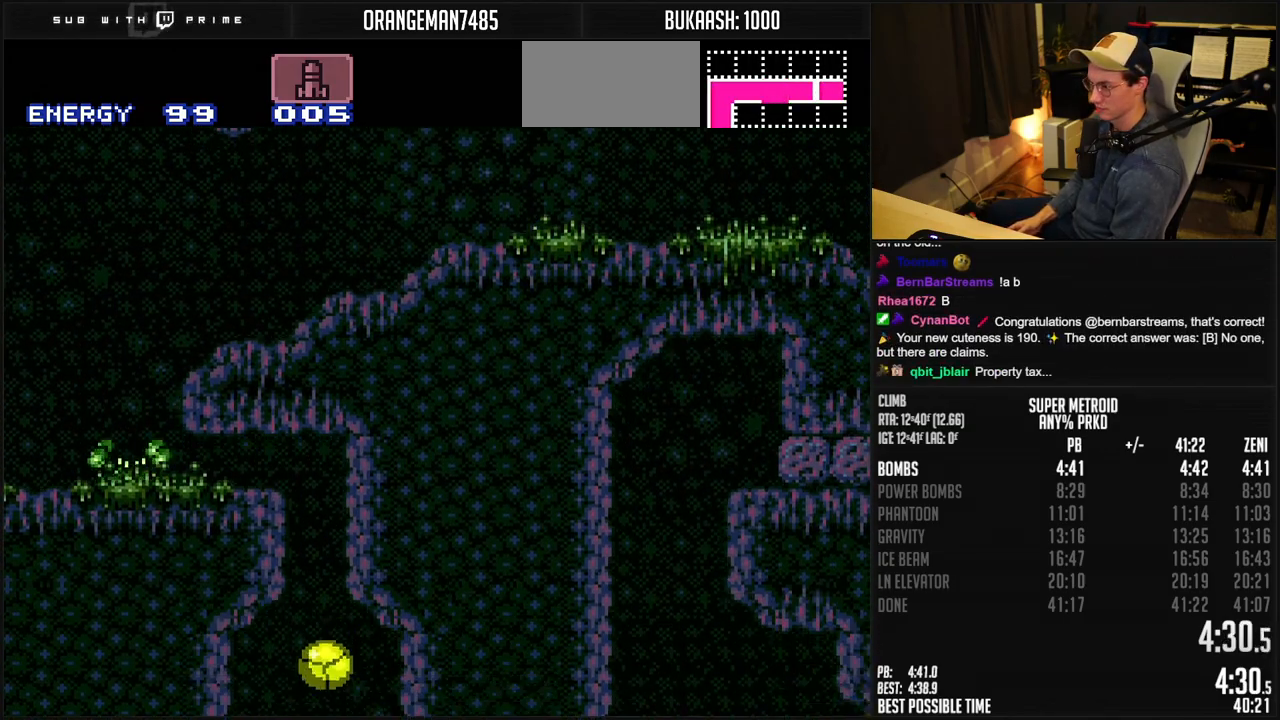
{"buttons": ["B", "X", "DPAD_RIGHT"], "events": [[133, "DPAD_RIGHT", "down"]]}
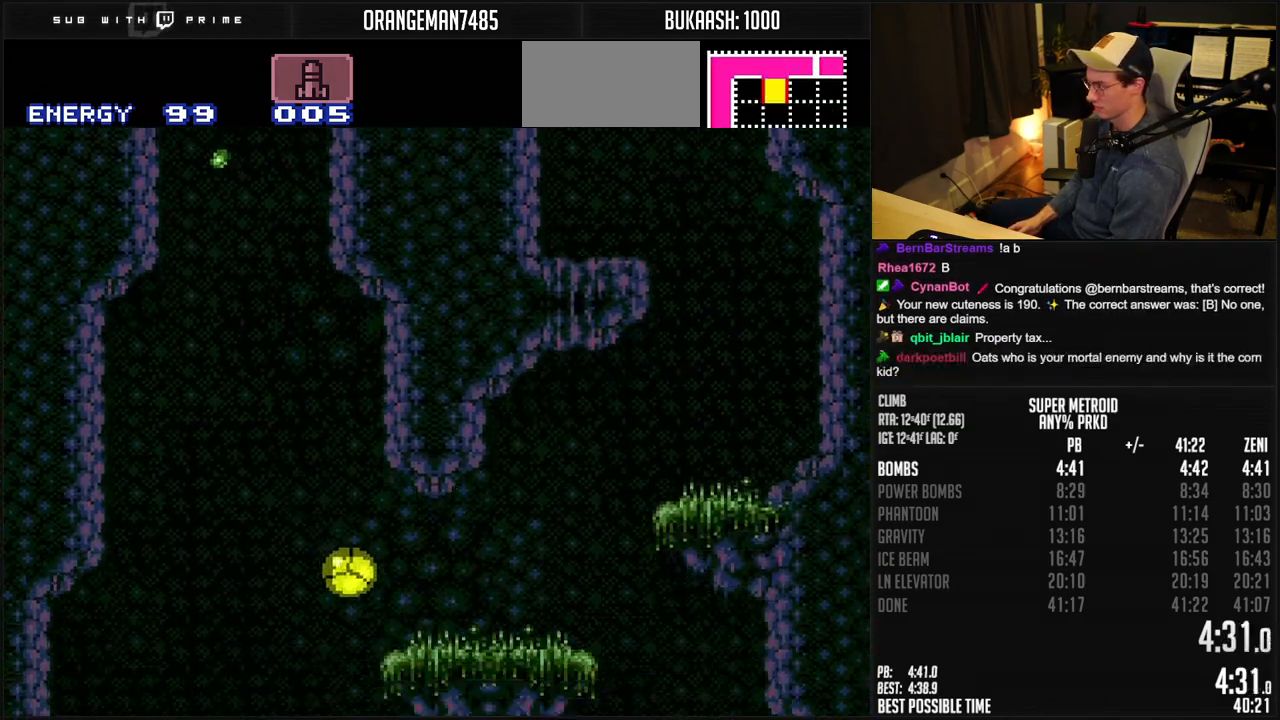
{"buttons": ["B", "X"], "events": [[217, "DPAD_RIGHT", "up"]]}
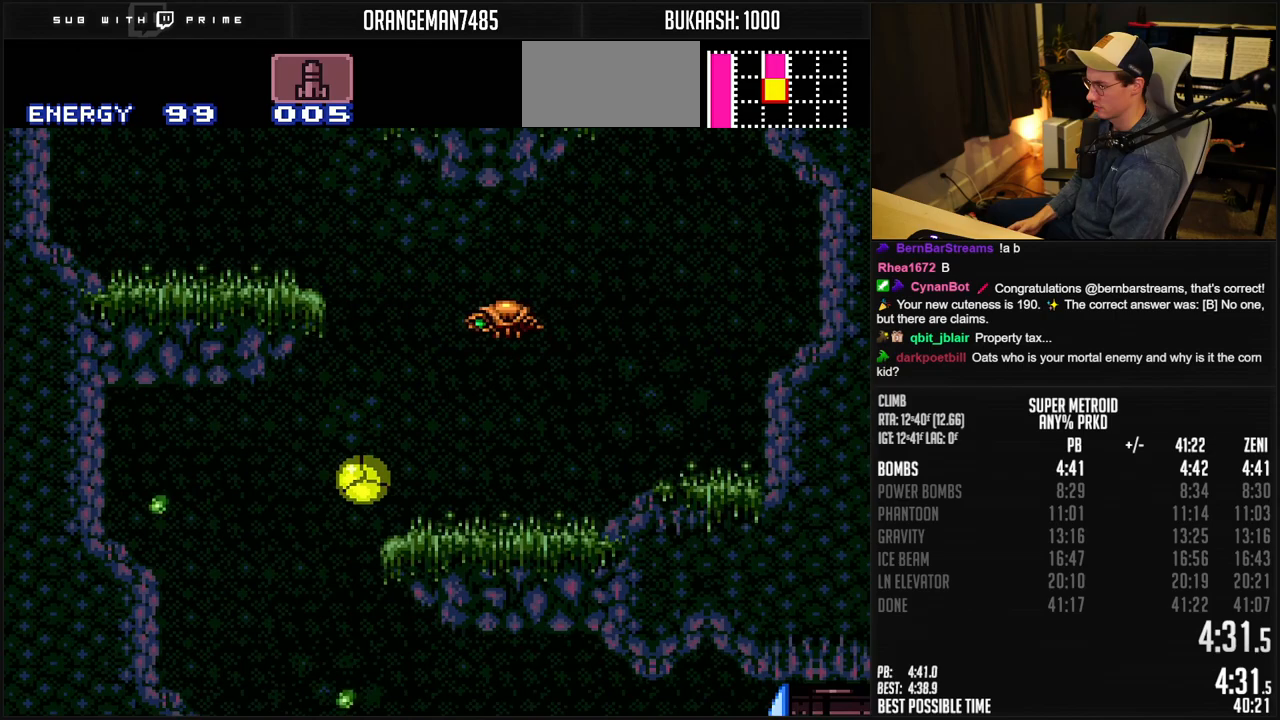
{"buttons": ["B", "Y", "DPAD_RIGHT"], "events": [[150, "DPAD_UP", "down"], [350, "X", "up"], [400, "DPAD_RIGHT", "down"], [400, "DPAD_UP", "up"], [433, "Y", "down"]]}
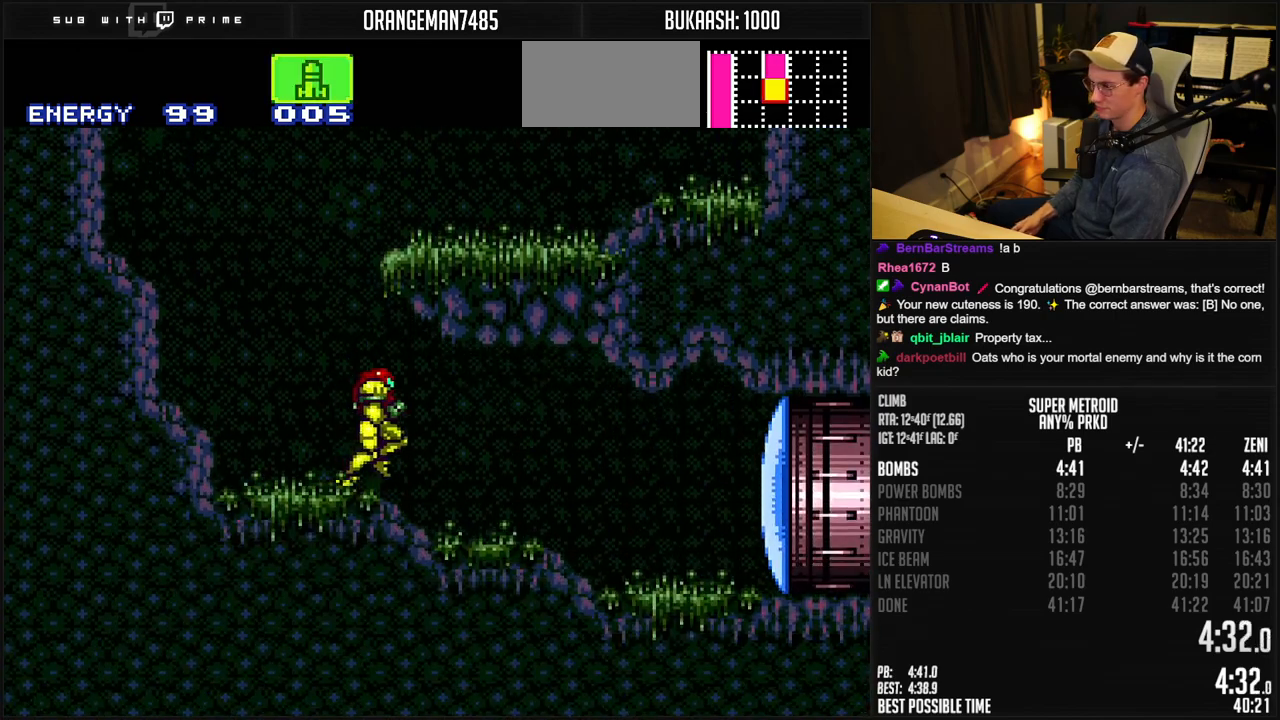
{"buttons": ["B", "DPAD_RIGHT"], "events": [[33, "Y", "up"], [400, "R1", "down"], [467, "R1", "up"]]}
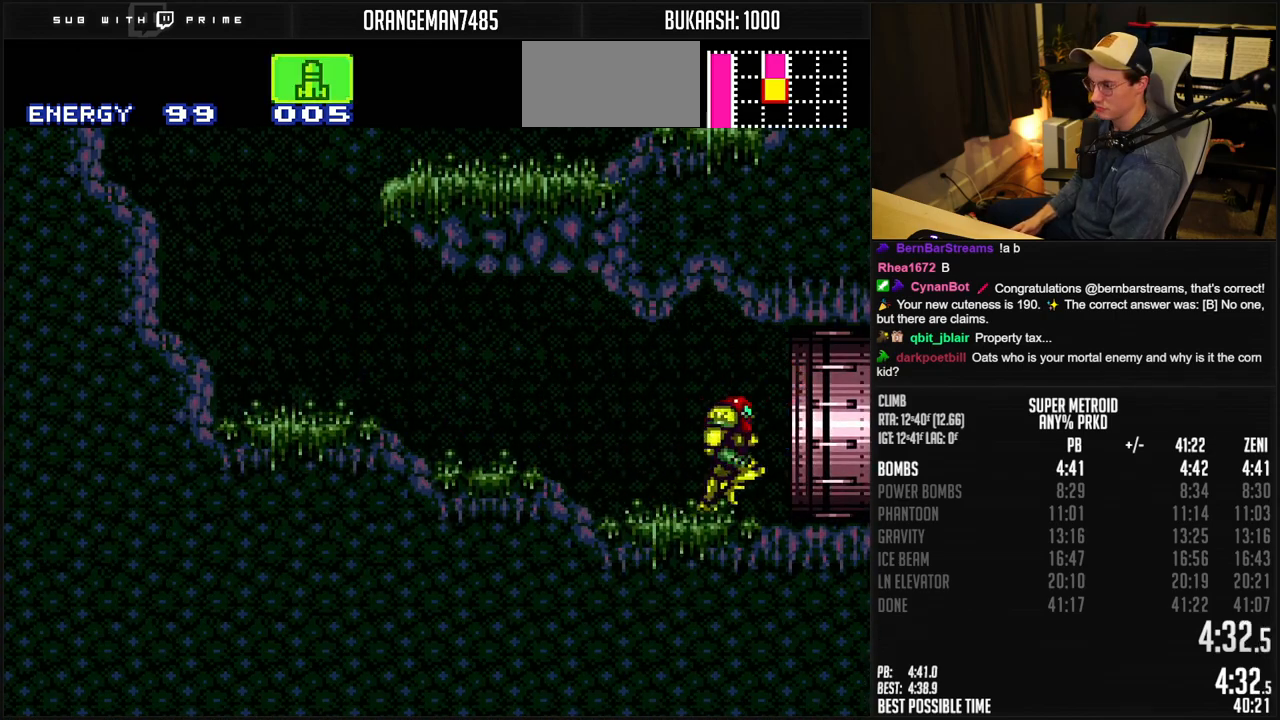
{"buttons": ["B", "DPAD_RIGHT"], "events": []}
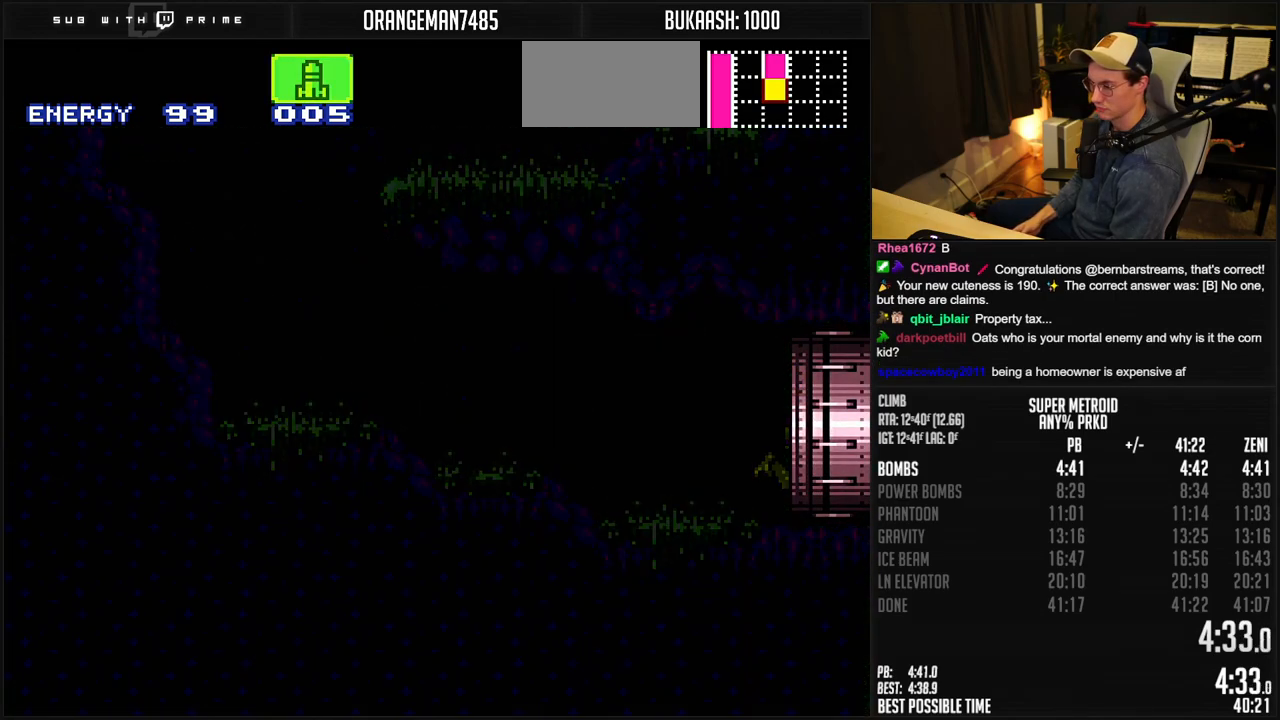
{"buttons": ["B"], "events": [[483, "DPAD_RIGHT", "up"]]}
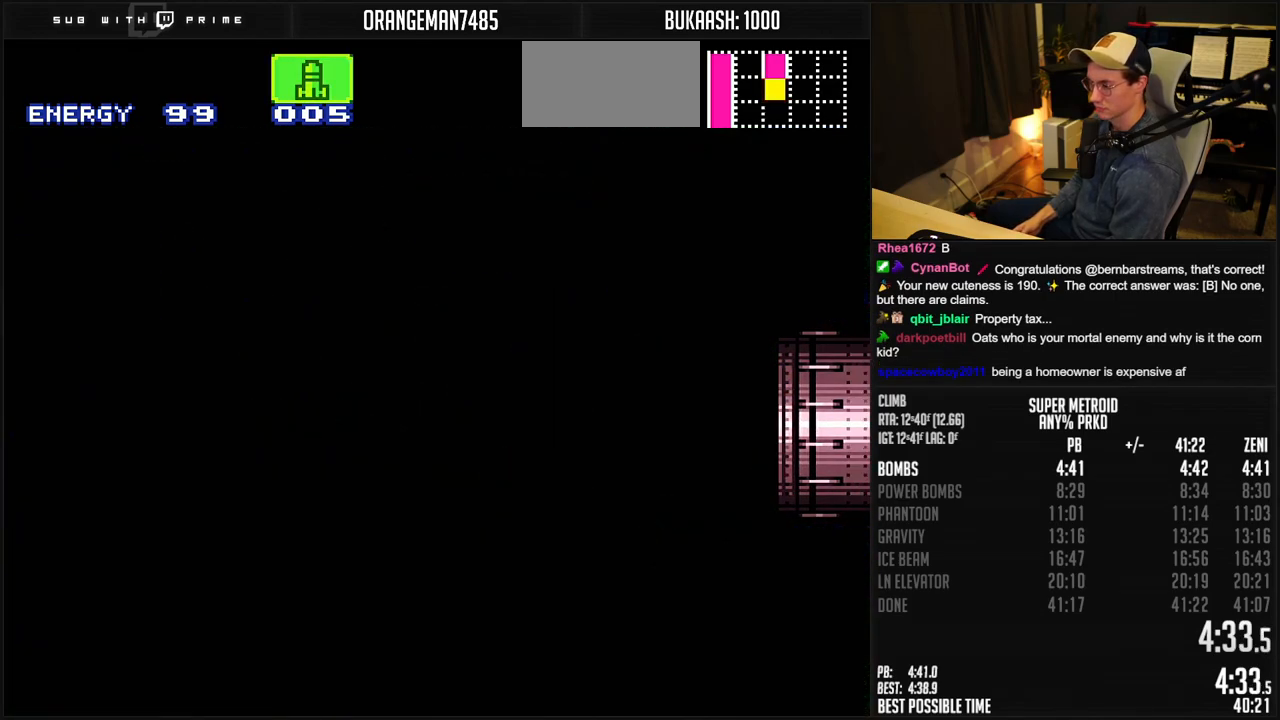
{"buttons": ["B"], "events": [[100, "DPAD_RIGHT", "down"], [250, "DPAD_RIGHT", "up"], [300, "B", "up"], [350, "DPAD_RIGHT", "down"], [450, "B", "down"], [467, "DPAD_RIGHT", "up"]]}
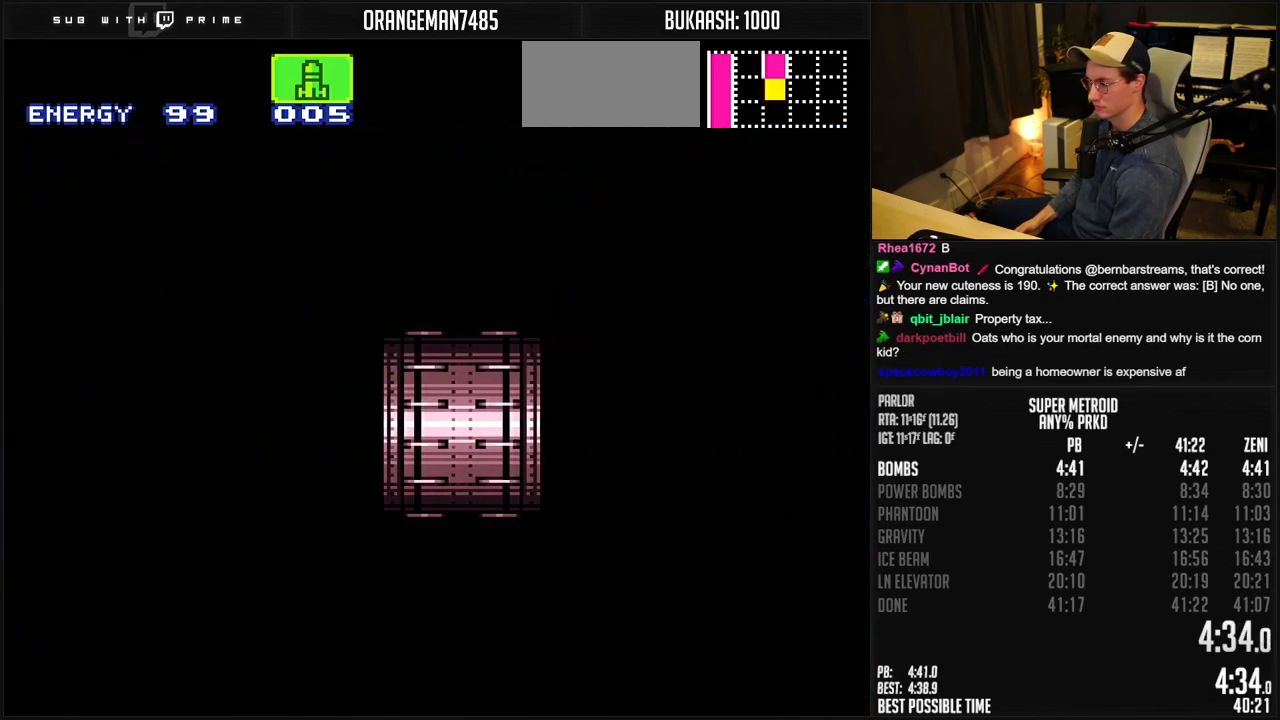
{"buttons": ["B"], "events": [[67, "DPAD_RIGHT", "down"], [150, "DPAD_RIGHT", "up"], [233, "DPAD_RIGHT", "down"], [333, "DPAD_RIGHT", "up"], [383, "DPAD_RIGHT", "down"], [467, "DPAD_RIGHT", "up"]]}
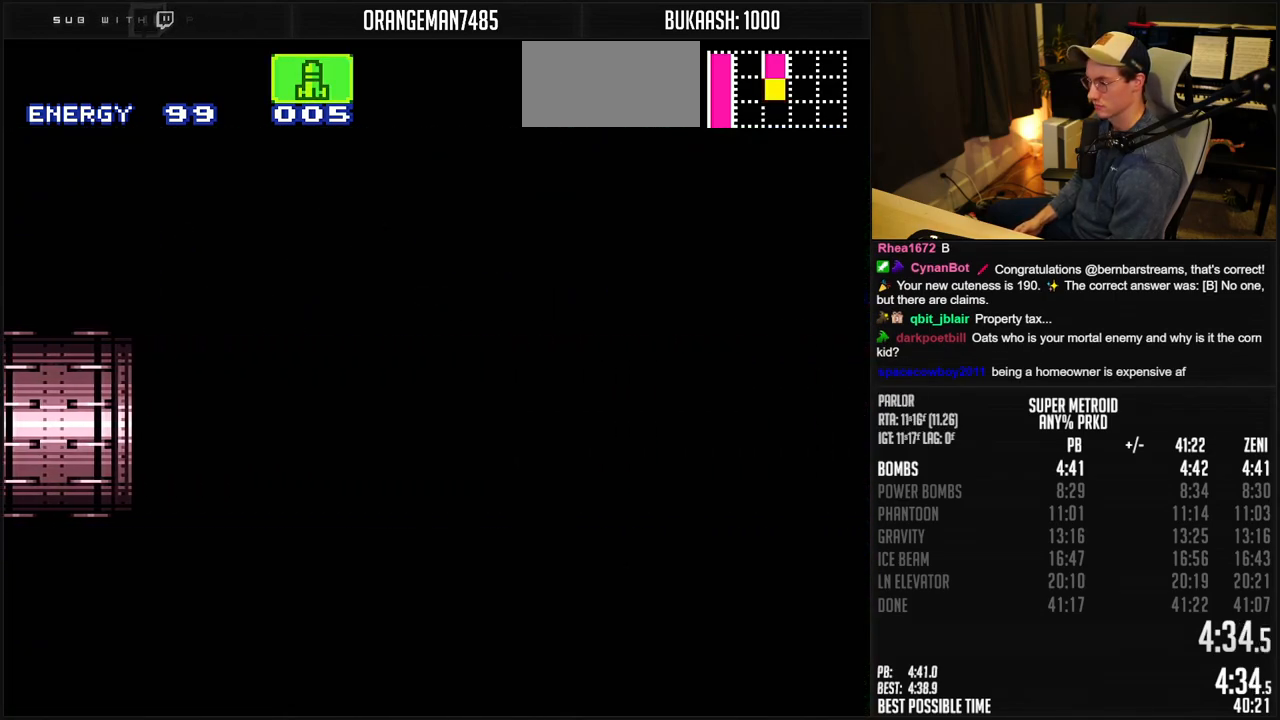
{"buttons": ["B", "DPAD_RIGHT"], "events": [[33, "DPAD_RIGHT", "down"], [150, "DPAD_RIGHT", "up"], [250, "DPAD_RIGHT", "down"]]}
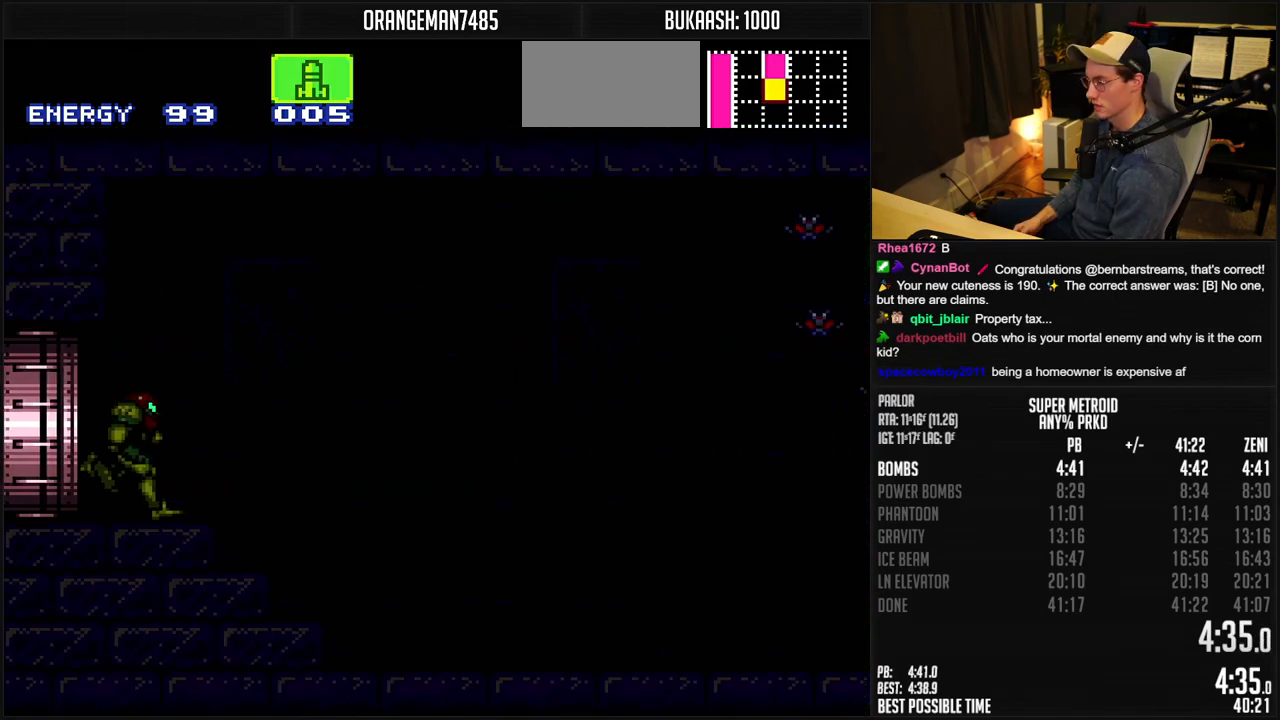
{"buttons": ["B", "DPAD_RIGHT"], "events": []}
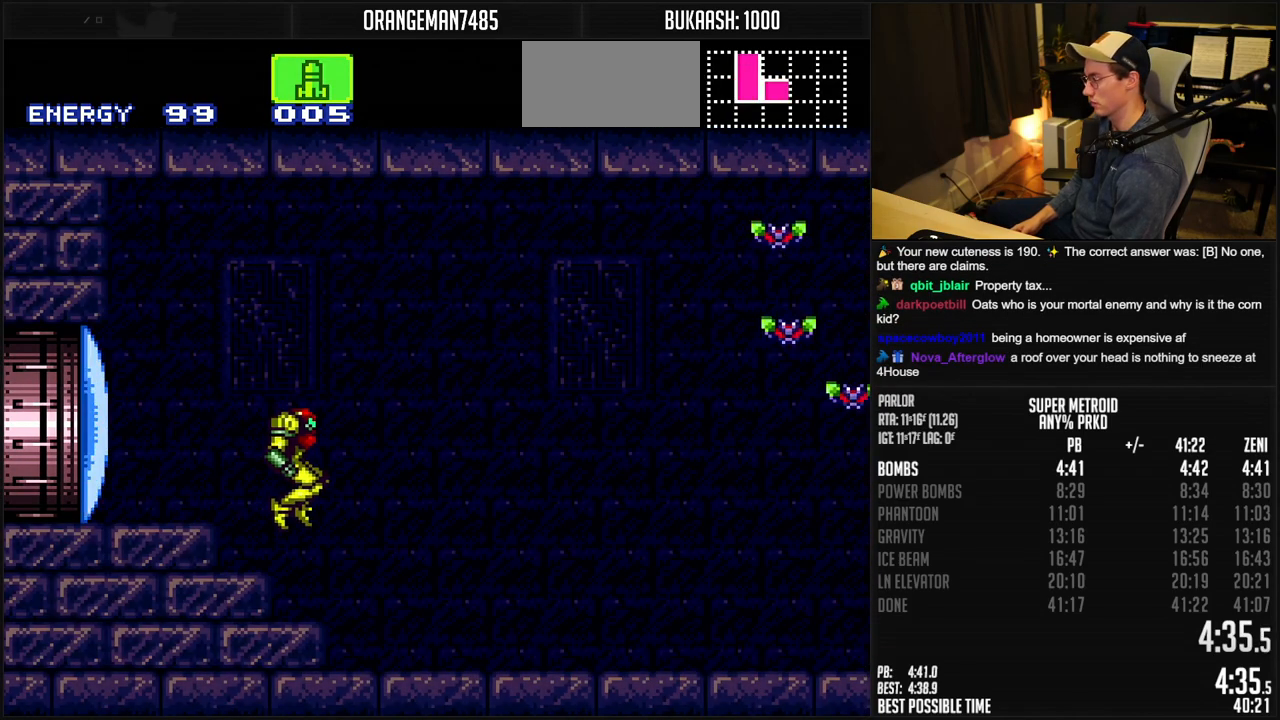
{"buttons": ["B", "DPAD_RIGHT"], "events": []}
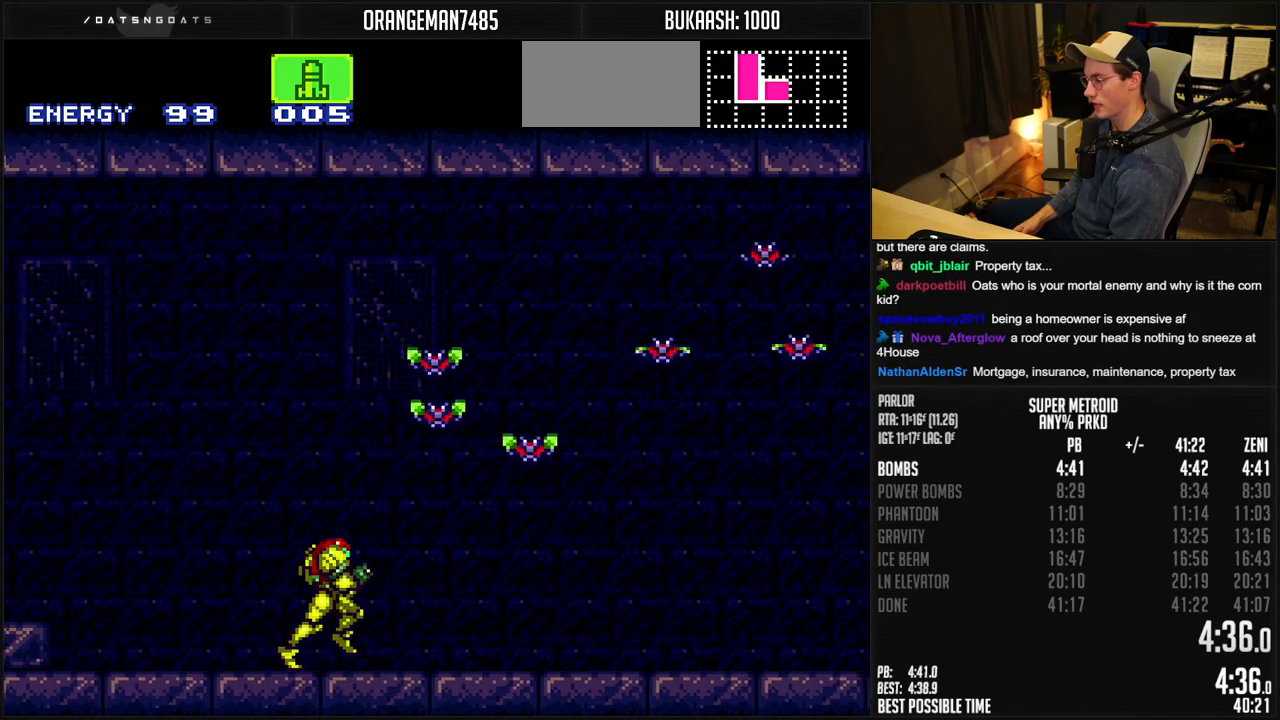
{"buttons": ["B", "R1", "DPAD_RIGHT"], "events": [[433, "R1", "down"]]}
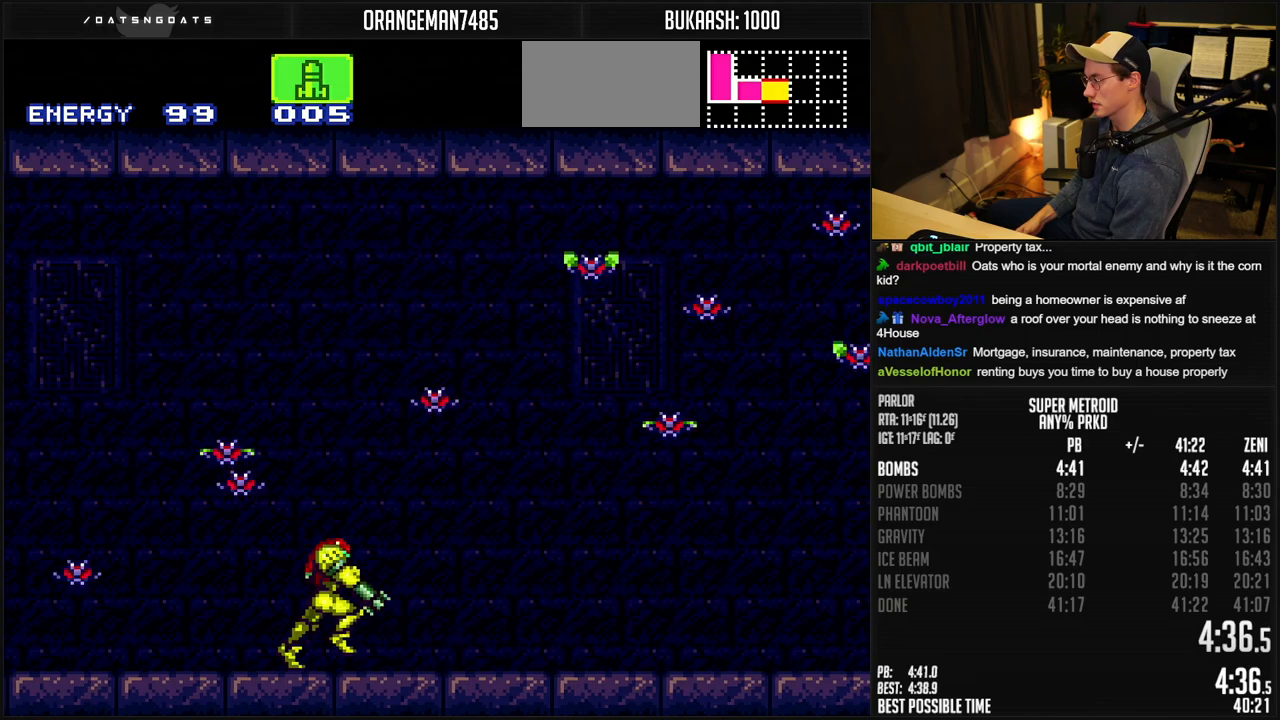
{"buttons": ["B", "R1", "DPAD_RIGHT"], "events": [[50, "R1", "up"], [133, "R1", "down"], [183, "R1", "up"], [433, "R1", "down"]]}
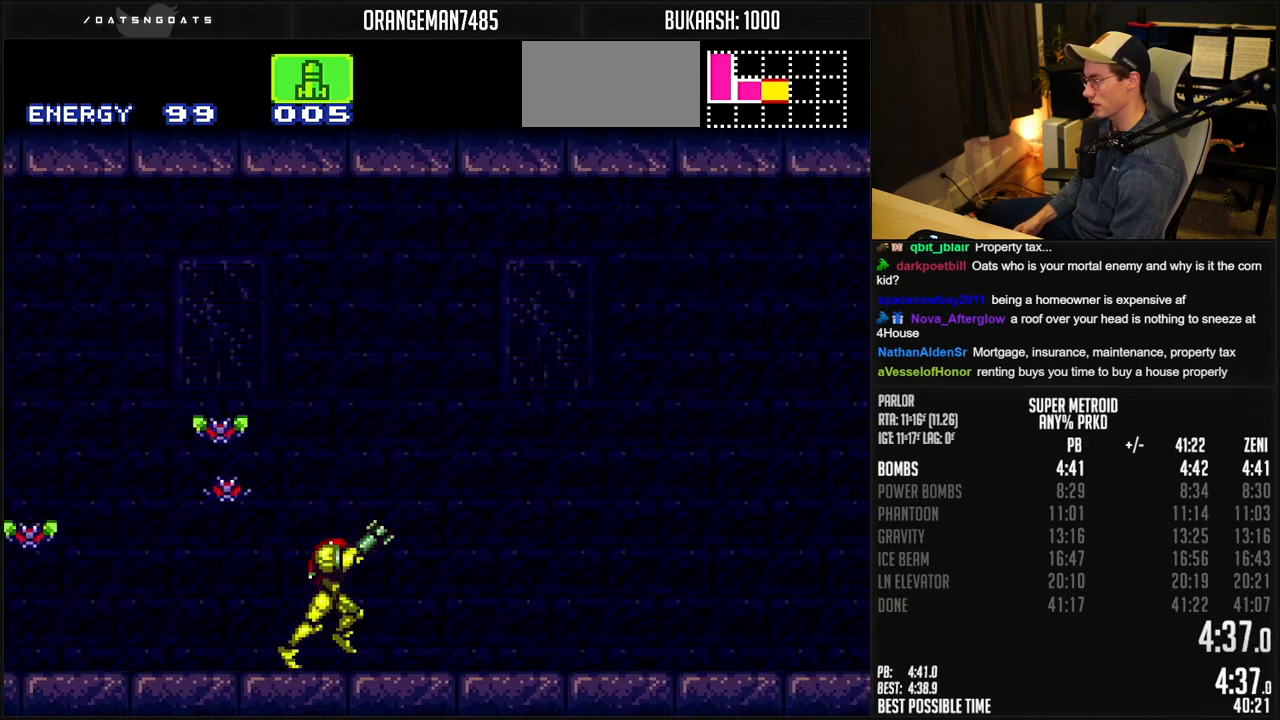
{"buttons": ["A", "B", "DPAD_RIGHT"], "events": [[33, "A", "down"], [33, "R1", "up"], [183, "X", "down"], [250, "X", "up"], [367, "X", "down"], [433, "X", "up"]]}
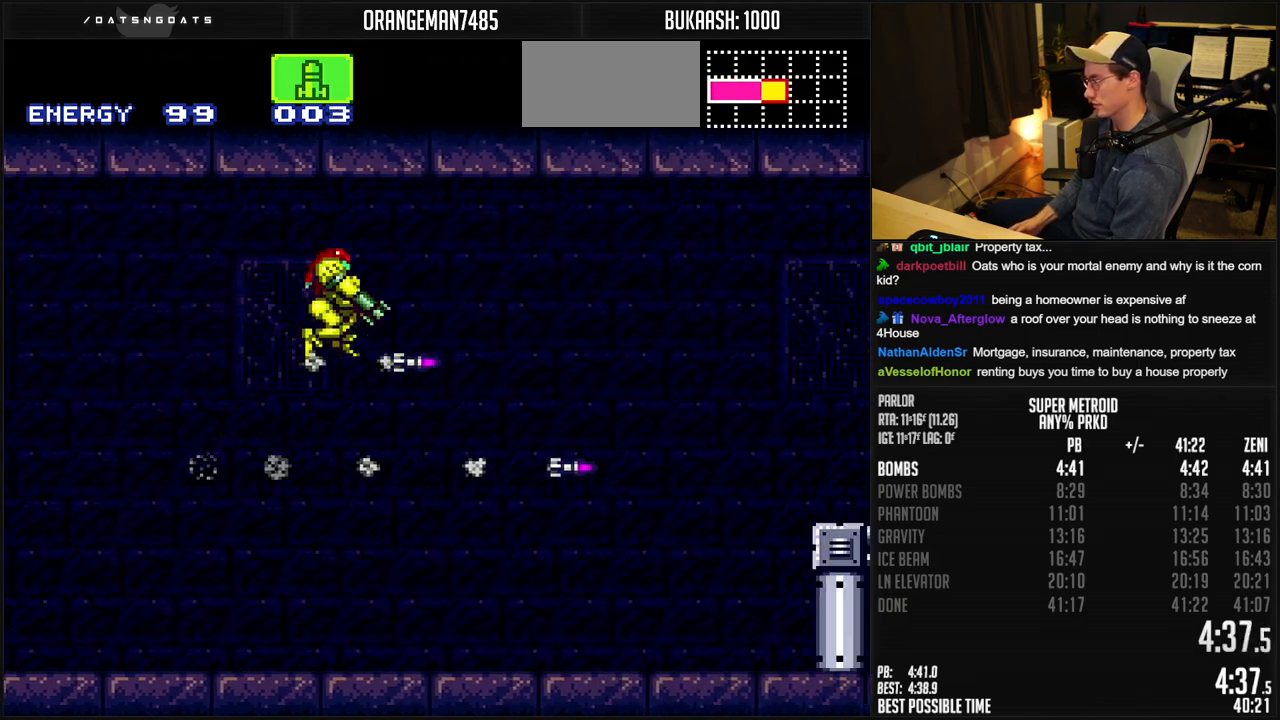
{"buttons": ["B", "X", "DPAD_RIGHT"], "events": [[200, "A", "up"], [200, "B", "up"], [267, "B", "down"], [267, "X", "down"], [350, "X", "up"], [417, "X", "down"]]}
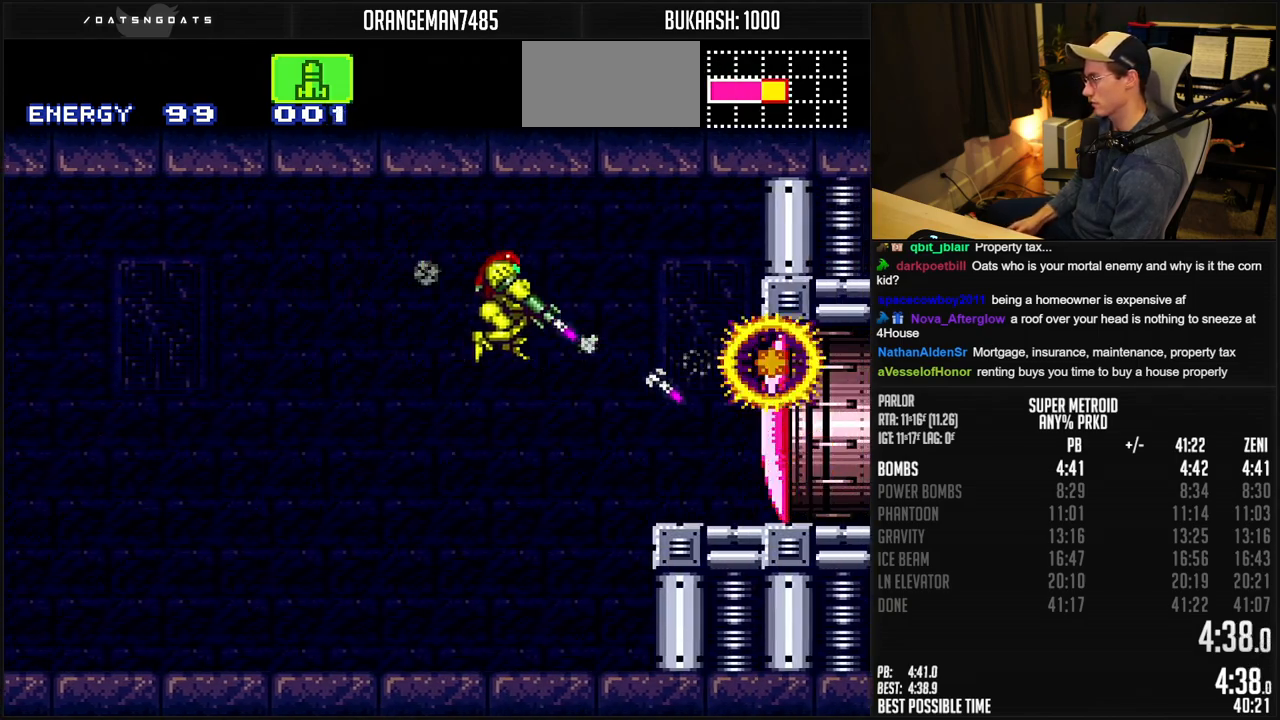
{"buttons": ["B", "DPAD_RIGHT"], "events": [[17, "X", "up"], [133, "X", "down"], [200, "X", "up"], [267, "DPAD_RIGHT", "up"], [267, "X", "down"], [350, "X", "up"], [467, "DPAD_RIGHT", "down"]]}